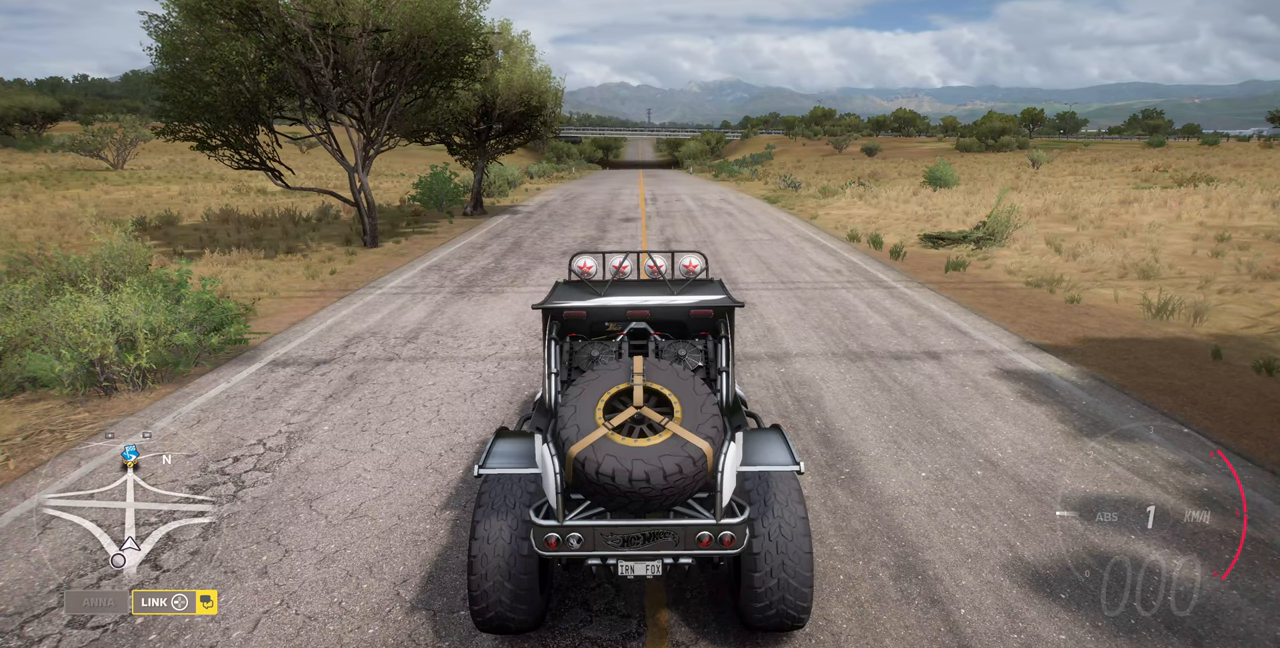
Gameplay with a controller (PlayStation layout); each line is a JSON object with the inputs held at the frame after it. "events" lists button and stick changes between this image and that frame as [ms after this image, input, new state], when the widget could be followed in between. Not read: START.
{"buttons": ["R2"], "left_stick": "center", "right_stick": "center", "events": [[433, "R2", "down"]]}
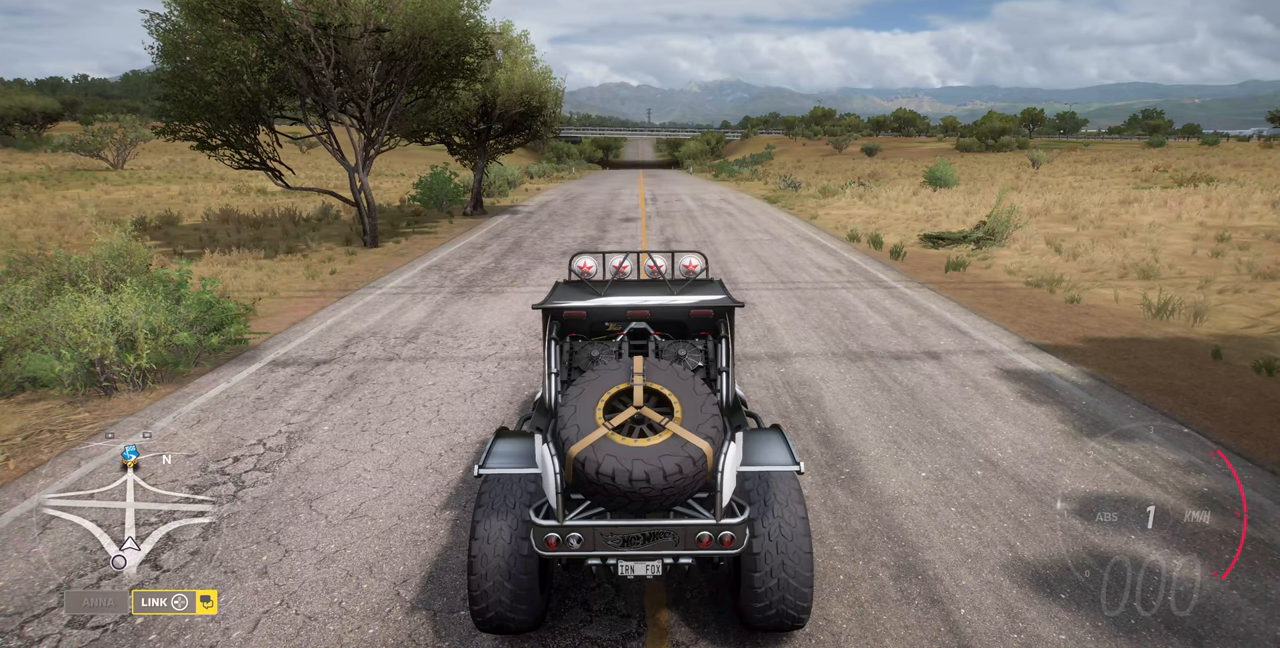
{"buttons": [], "left_stick": "center", "right_stick": "center", "events": [[100, "R2", "up"]]}
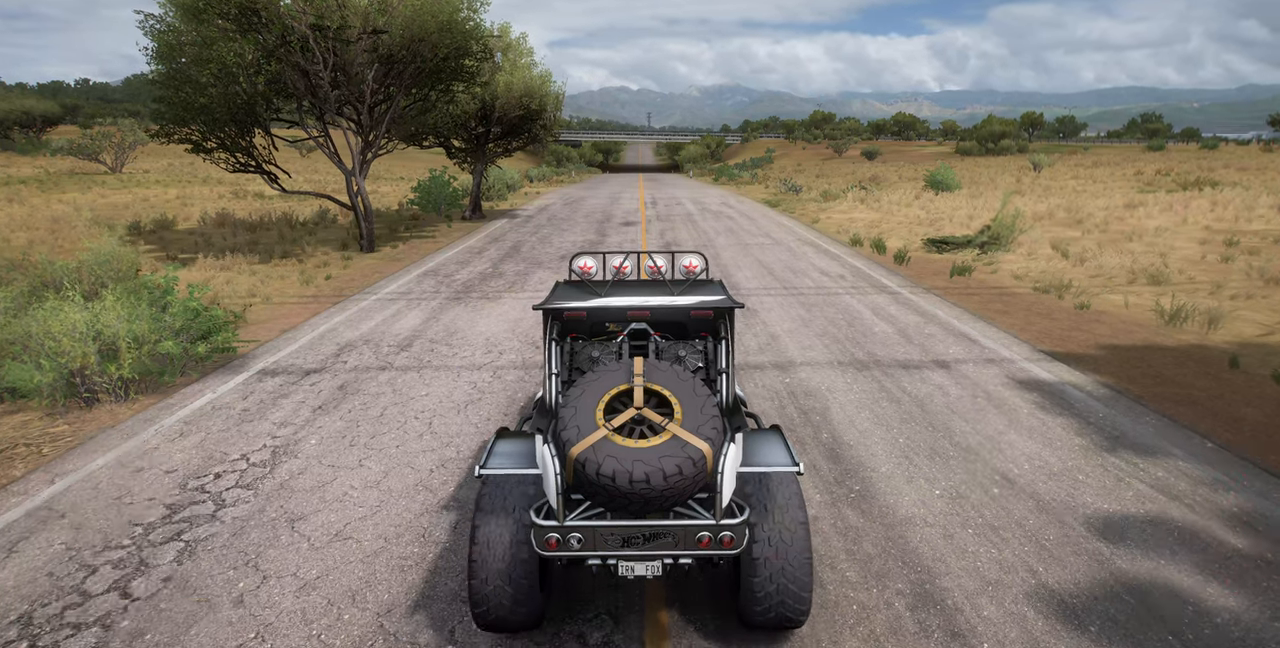
{"buttons": [], "left_stick": "center", "right_stick": "center", "events": []}
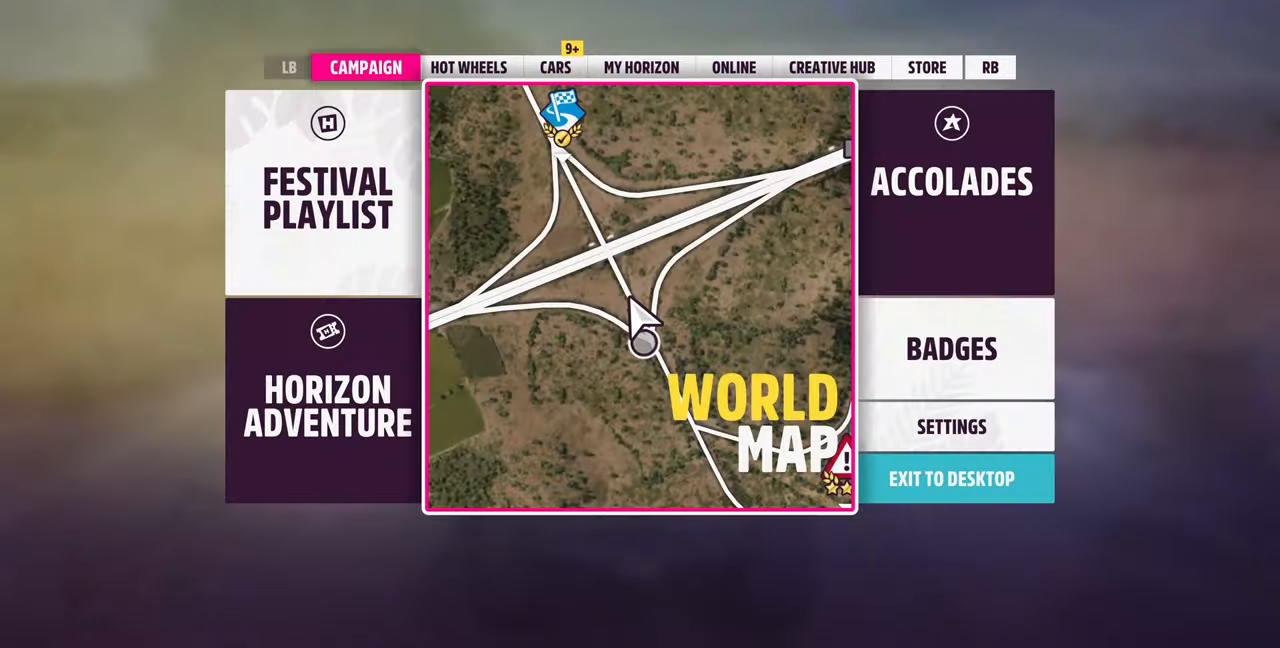
{"buttons": [], "left_stick": "center", "right_stick": "center", "events": [[333, "R1", "down"], [466, "R1", "up"]]}
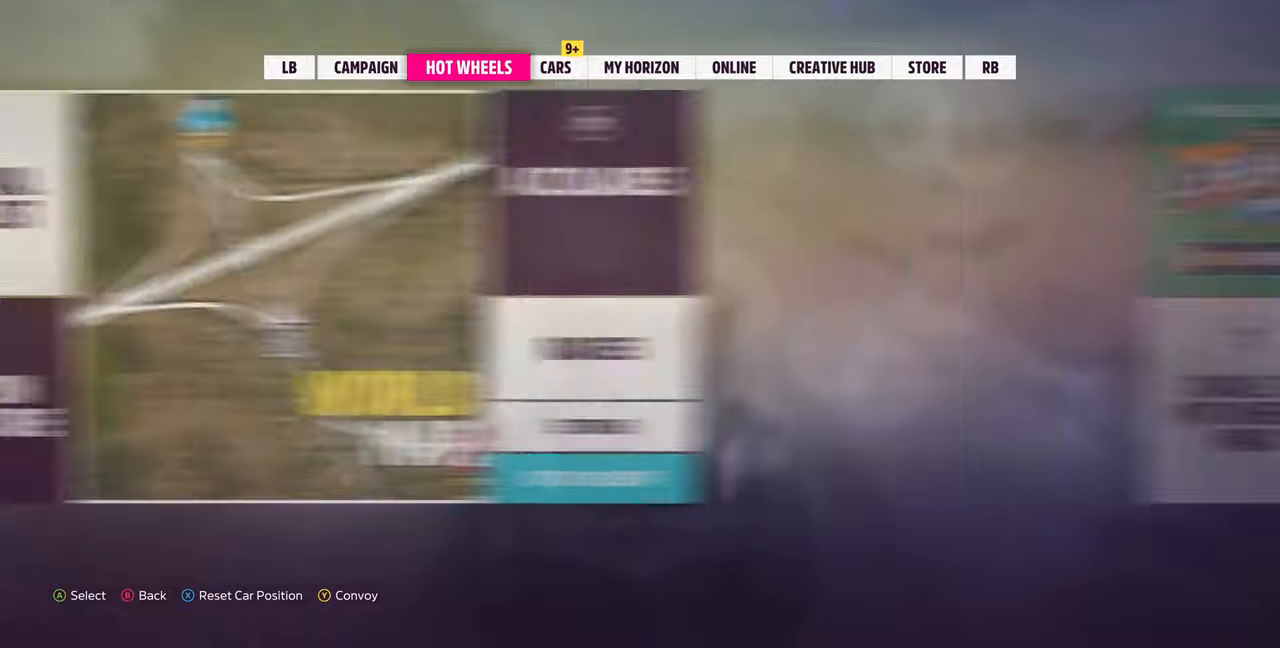
{"buttons": [], "left_stick": "center", "right_stick": "center", "events": [[33, "R1", "down"], [133, "R1", "up"]]}
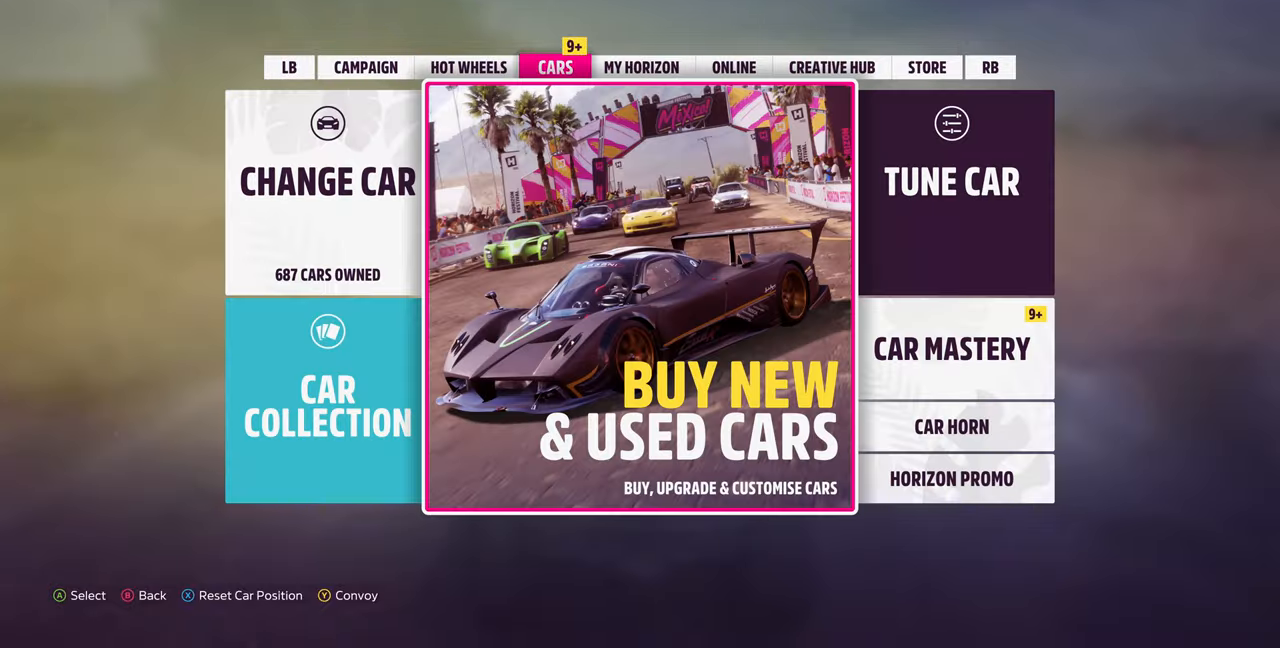
{"buttons": [], "left_stick": "center", "right_stick": "center", "events": [[366, "R1", "down"], [433, "R1", "up"]]}
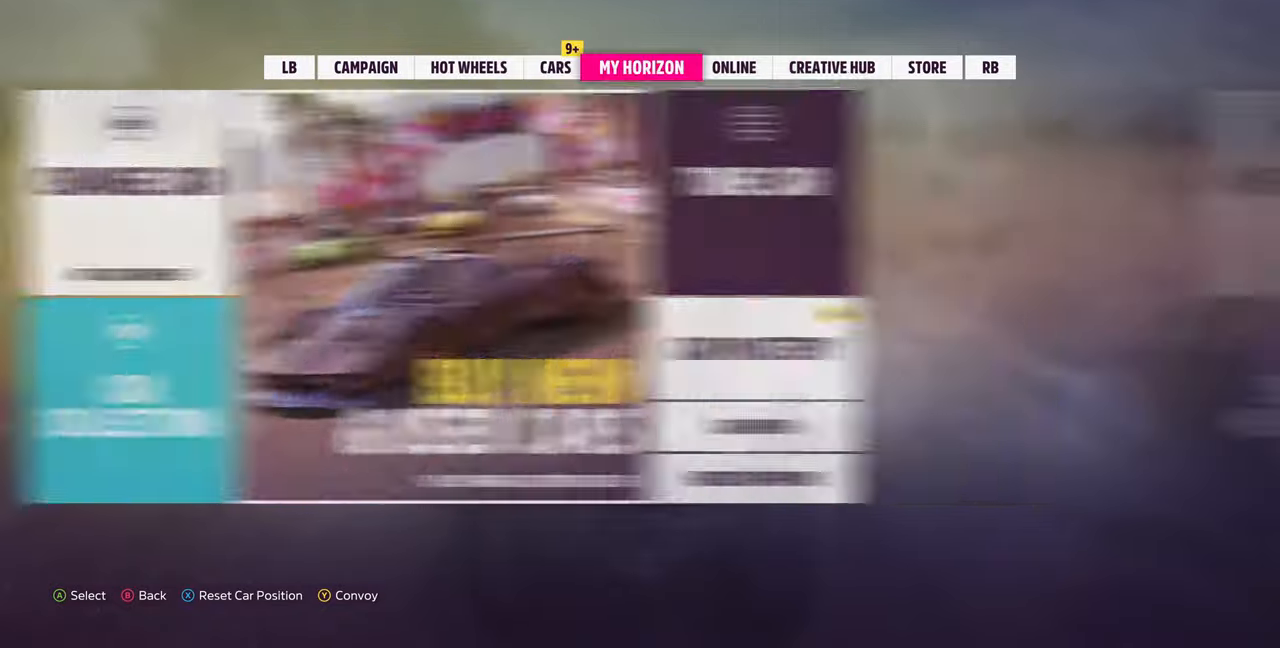
{"buttons": [], "left_stick": "center", "right_stick": "center", "events": [[233, "L1", "down"], [300, "L1", "up"], [400, "L1", "down"], [500, "L1", "up"]]}
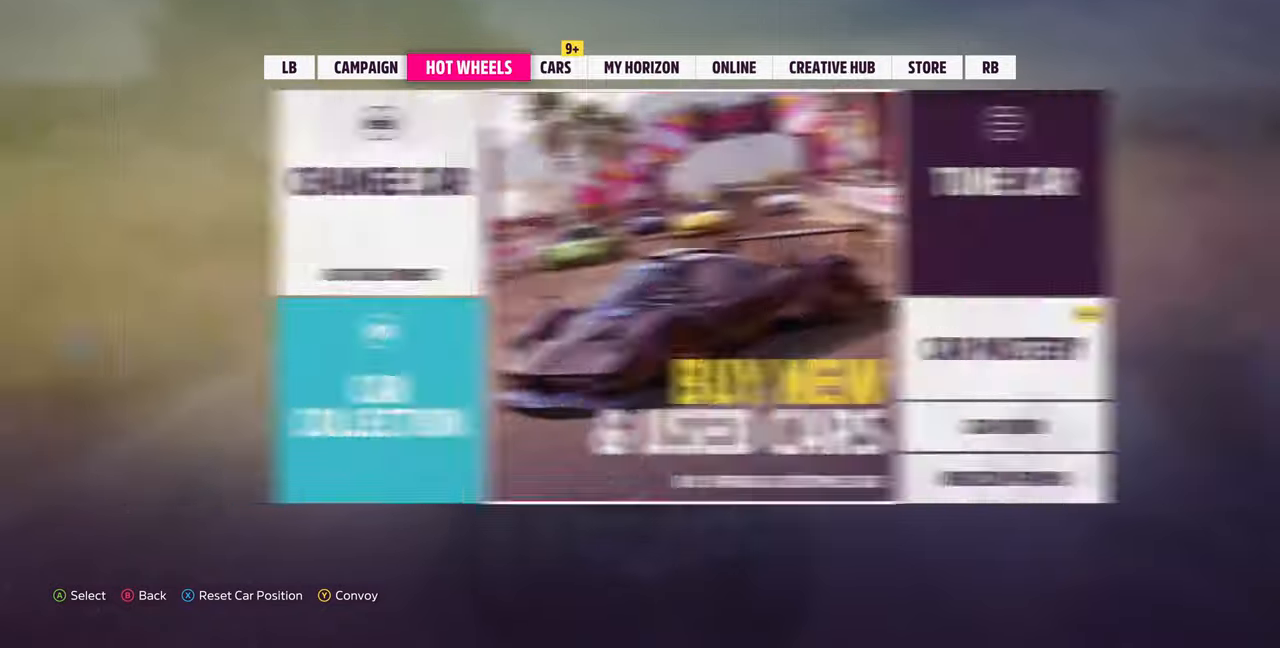
{"buttons": ["DPAD_RIGHT"], "left_stick": "center", "right_stick": "center"}
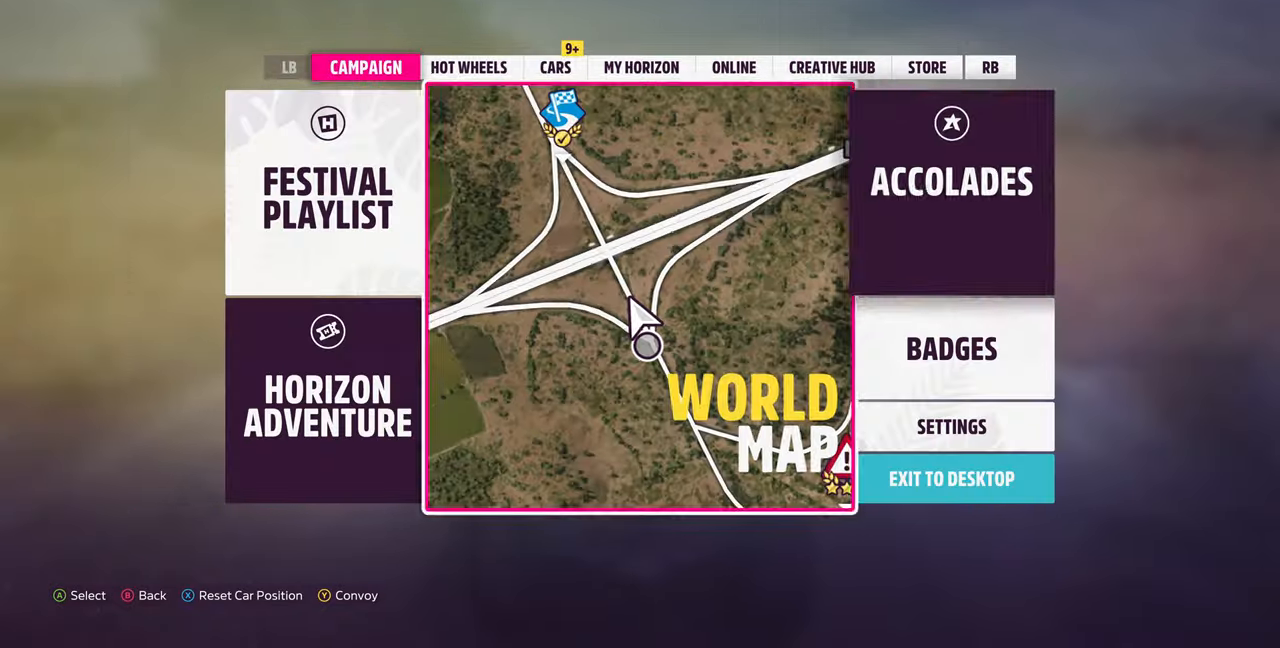
{"buttons": ["DPAD_DOWN"], "left_stick": "center", "right_stick": "center", "events": [[66, "DPAD_RIGHT", "up"], [233, "DPAD_DOWN", "down"], [300, "DPAD_DOWN", "up"], [433, "DPAD_DOWN", "down"]]}
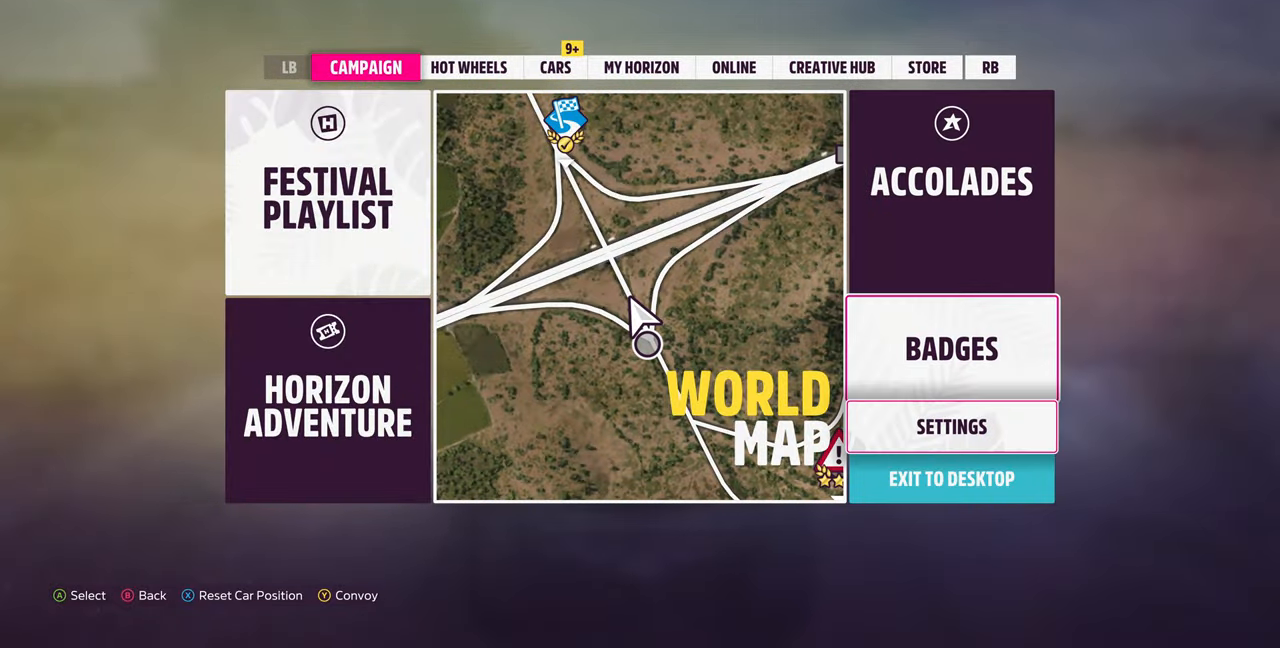
{"buttons": [], "left_stick": "center", "right_stick": "center", "events": [[33, "DPAD_DOWN", "up"], [100, "DPAD_DOWN", "down"], [233, "DPAD_DOWN", "up"], [333, "CROSS", "down"], [400, "CROSS", "up"]]}
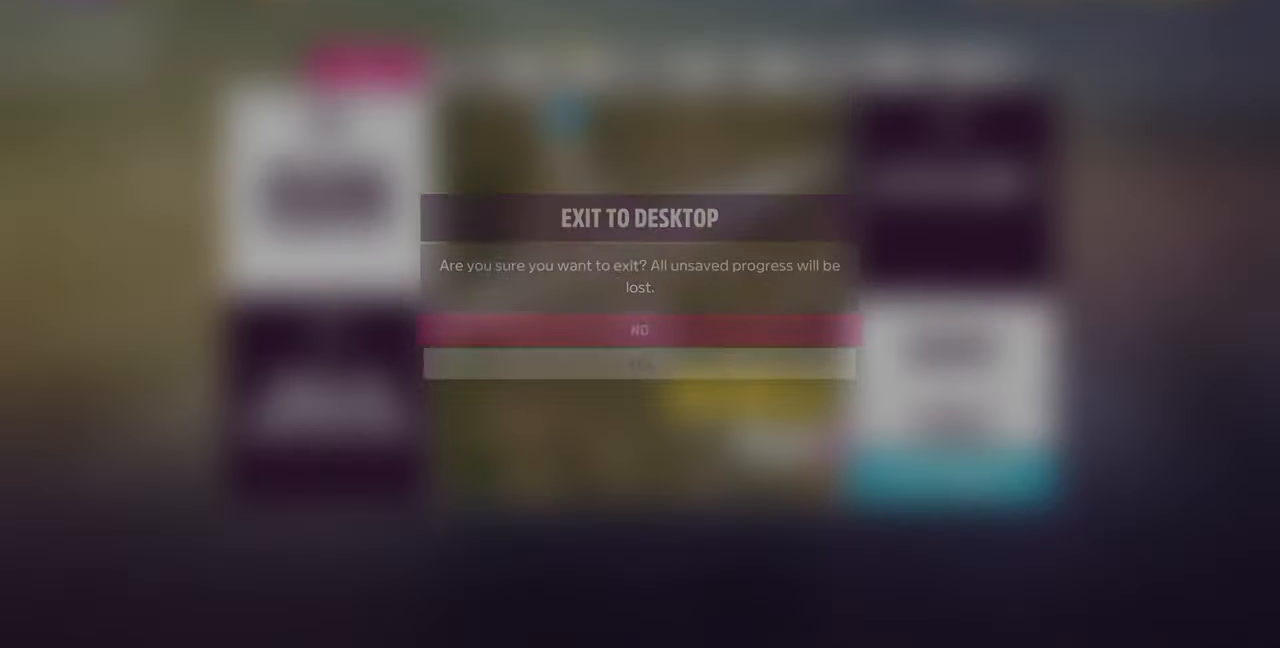
{"buttons": ["DPAD_DOWN"], "left_stick": "center", "right_stick": "center", "events": [[400, "DPAD_DOWN", "down"]]}
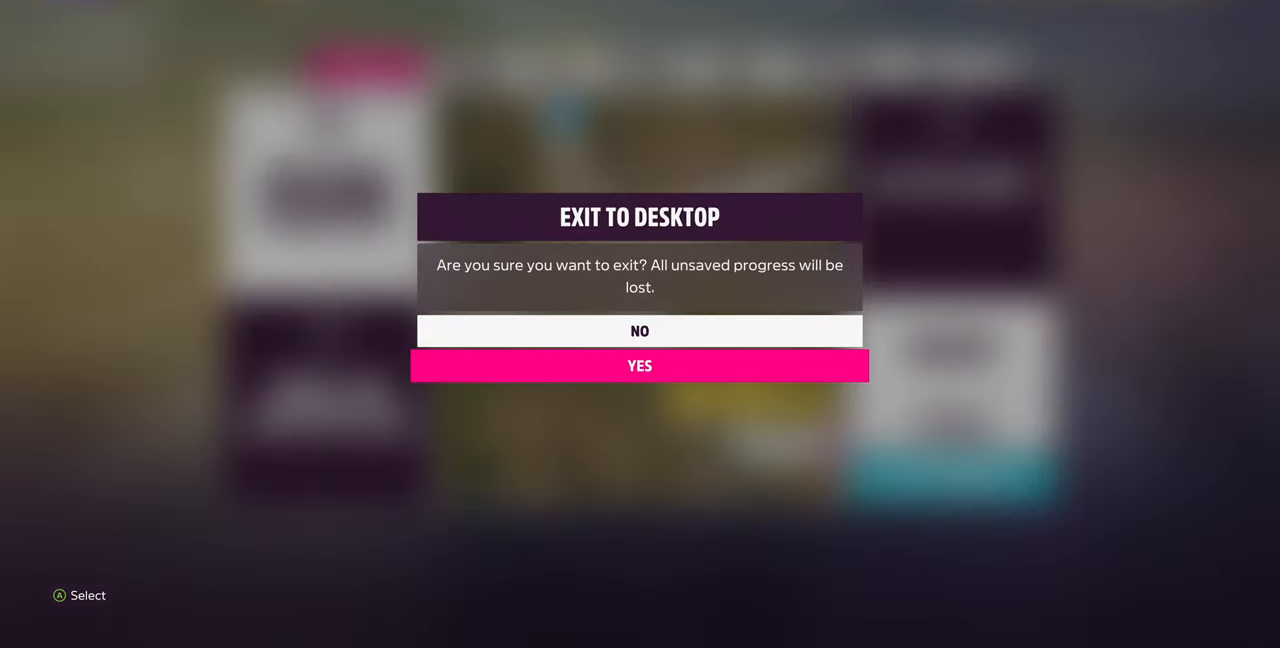
{"buttons": [], "left_stick": "center", "right_stick": "center", "events": [[33, "DPAD_DOWN", "up"]]}